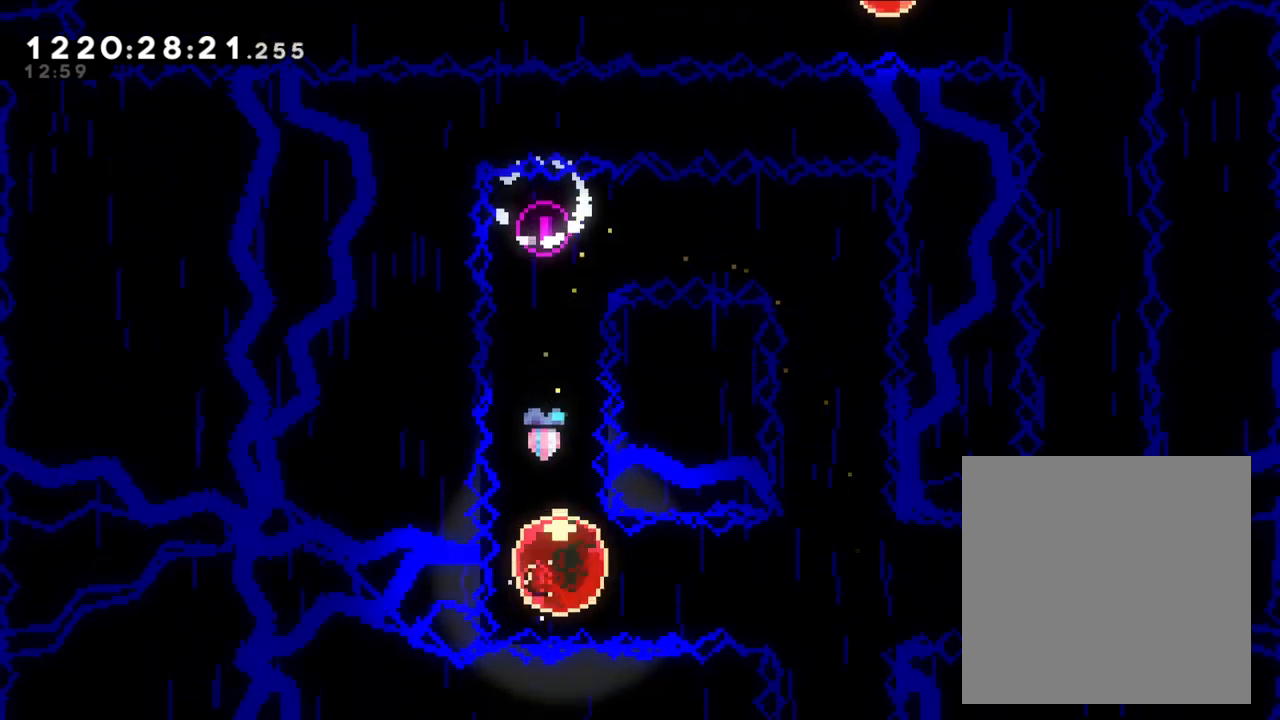
Gameplay with a controller (Nintendo layout); each line is a JSON object with the inputs held at the frame after it. "events" lists button and stick changes between this image and that frame as [ms after this image, input, new state], when the widget could be followed in between. Not read: L1 L3 R1 R3 SELECT.
{"buttons": [], "left_stick": "center", "right_stick": "center"}
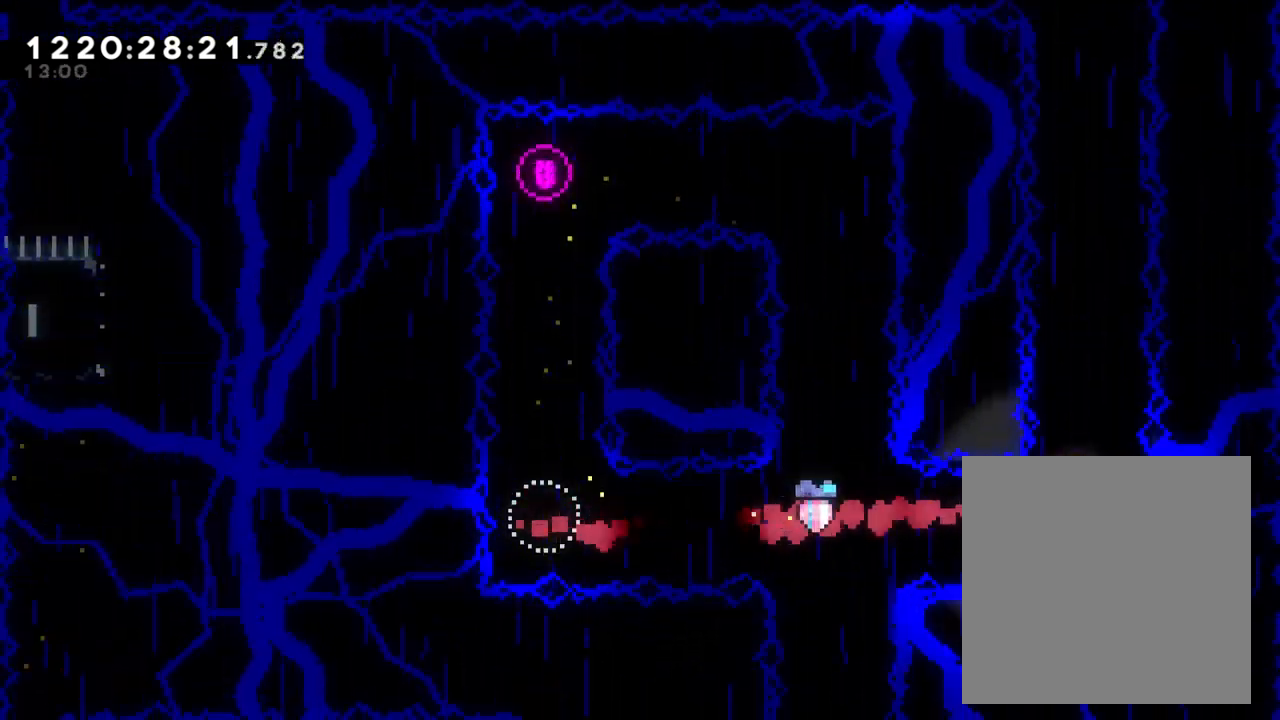
{"buttons": [], "left_stick": "center", "right_stick": "center", "events": [[133, "DPAD_LEFT", "down"], [133, "left_stick", "up"], [167, "Y", "down"], [200, "DPAD_LEFT", "up"], [300, "Y", "up"], [350, "left_stick", "center"]]}
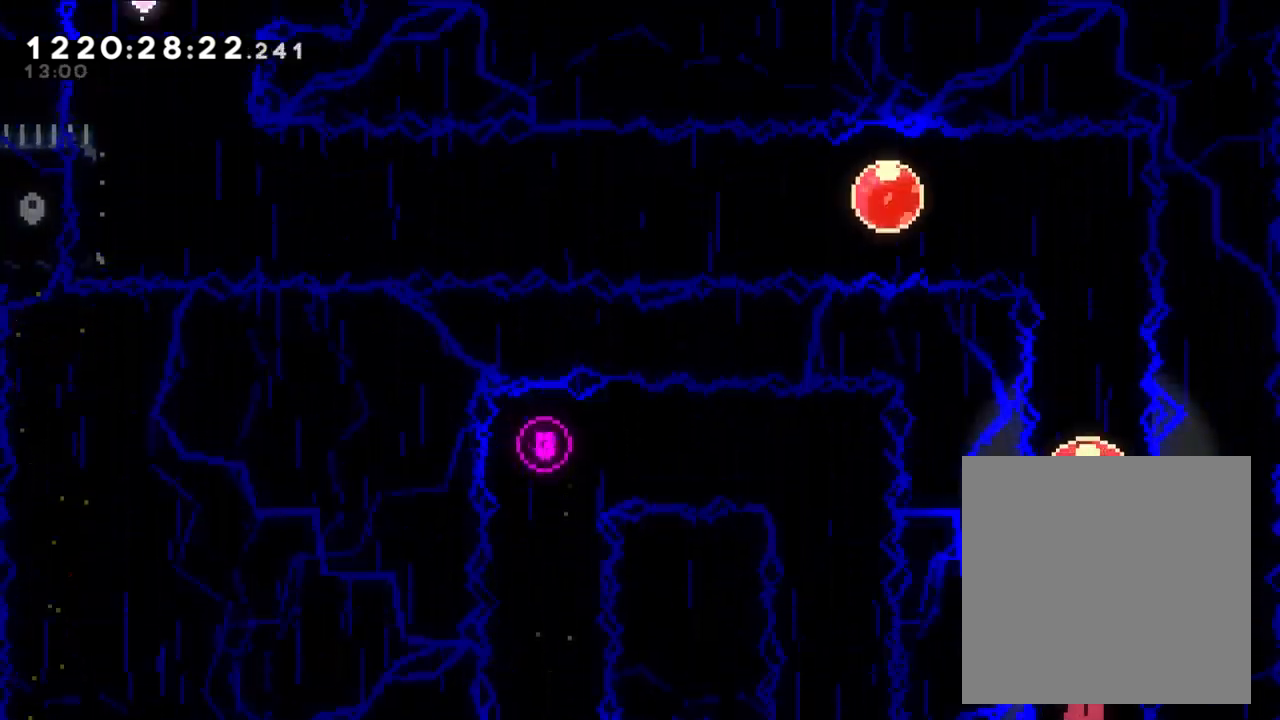
{"buttons": [], "left_stick": "left", "right_stick": "center"}
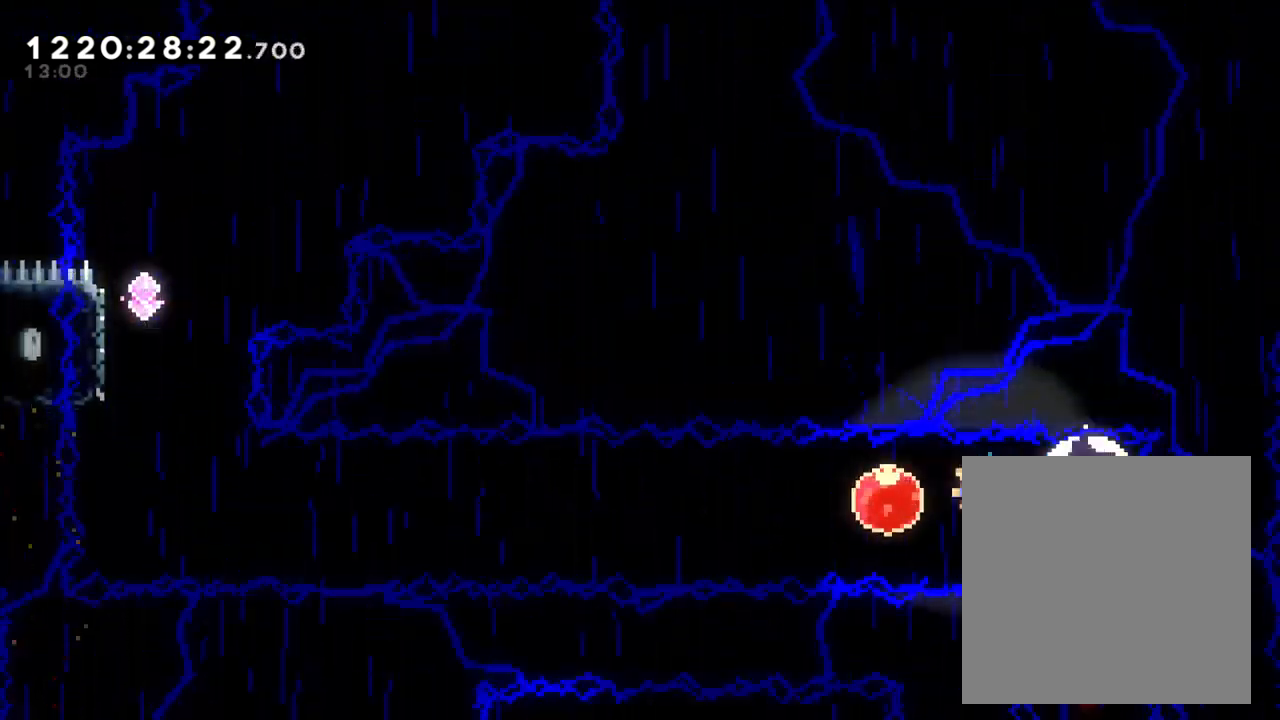
{"buttons": [], "left_stick": "center", "right_stick": "center"}
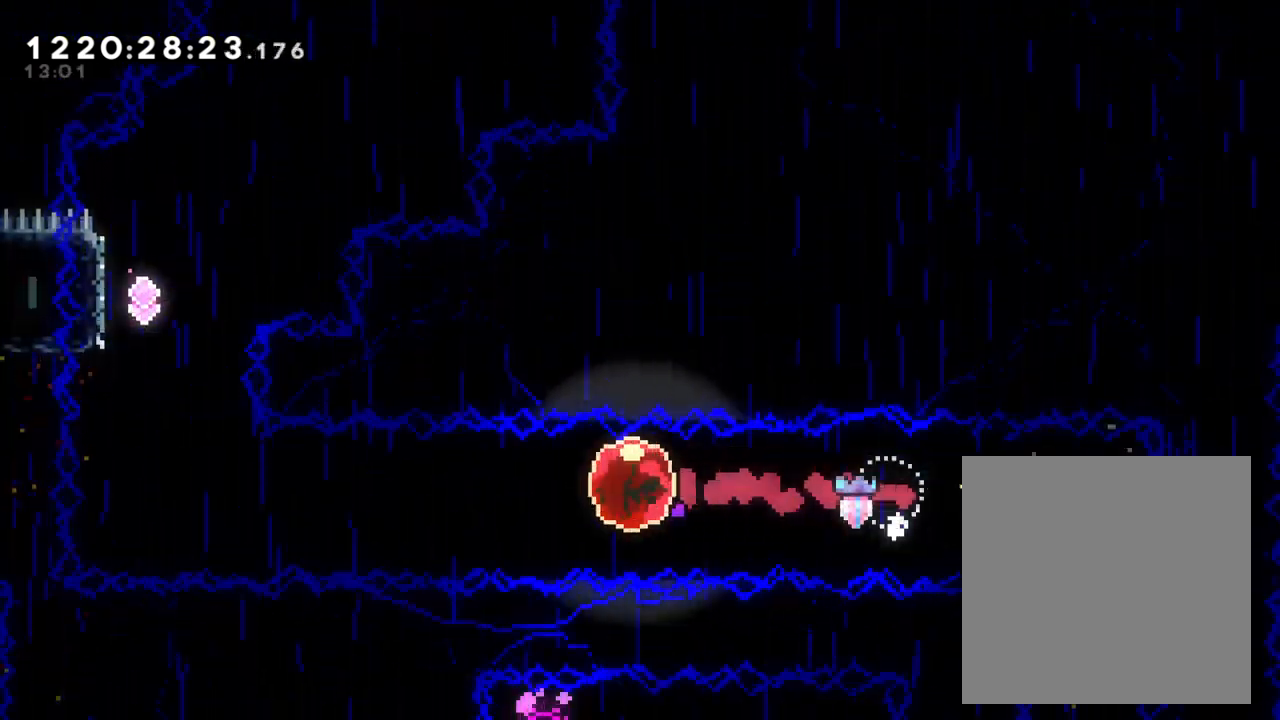
{"buttons": [], "left_stick": "up", "right_stick": "center", "events": [[500, "left_stick", "up"]]}
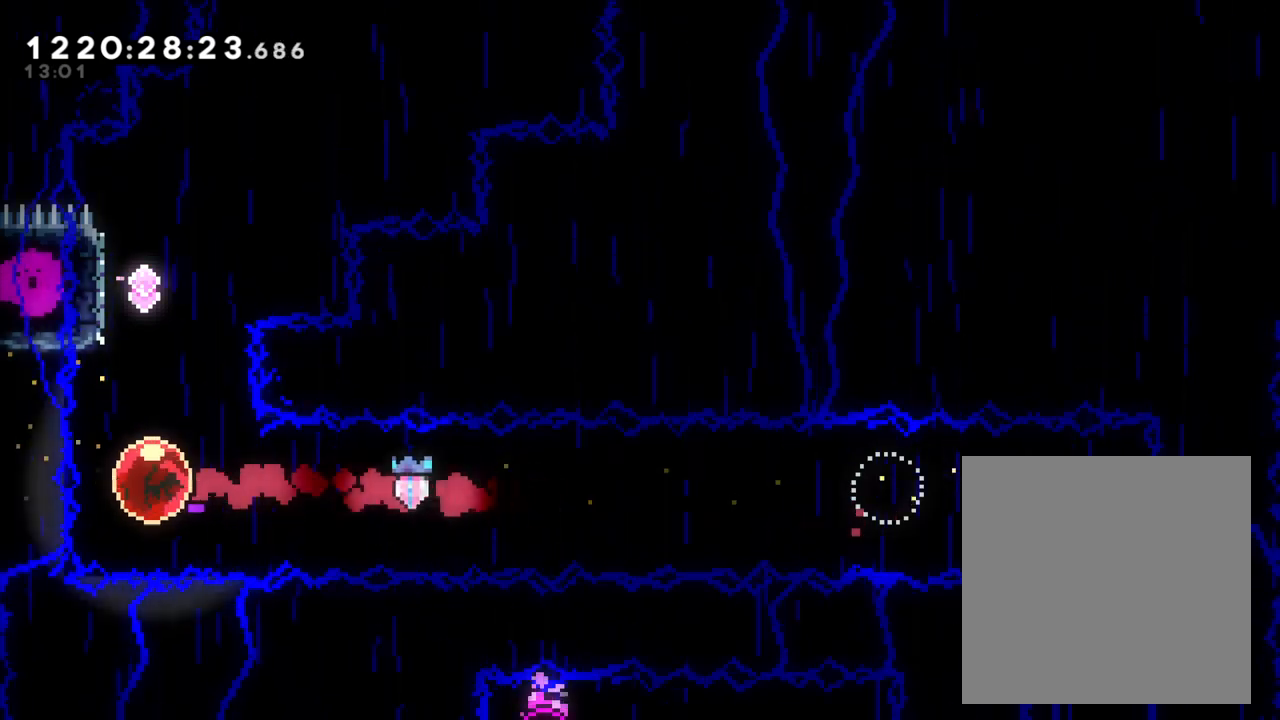
{"buttons": [], "left_stick": "center", "right_stick": "center", "events": [[50, "Y", "down"], [217, "Y", "up"], [267, "left_stick", "center"], [317, "left_stick", "left"], [500, "left_stick", "center"]]}
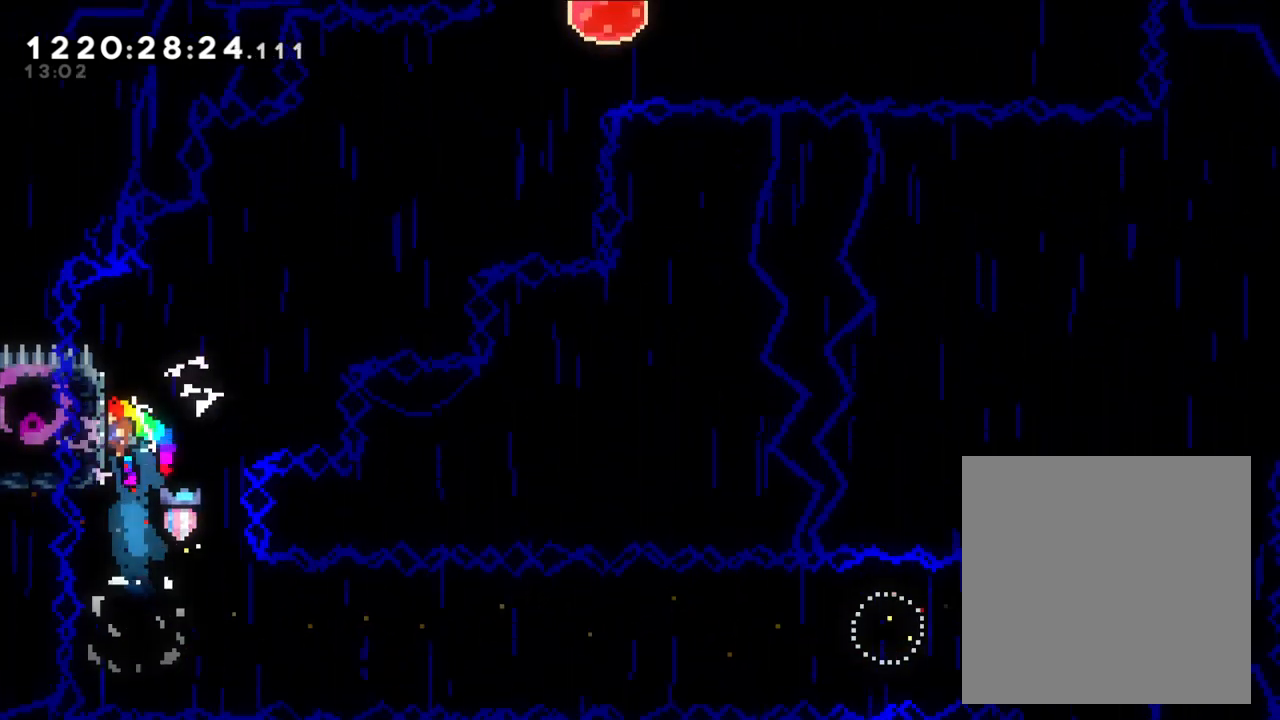
{"buttons": ["B"], "left_stick": "left", "right_stick": "center", "events": [[33, "B", "down"], [217, "left_stick", "left"]]}
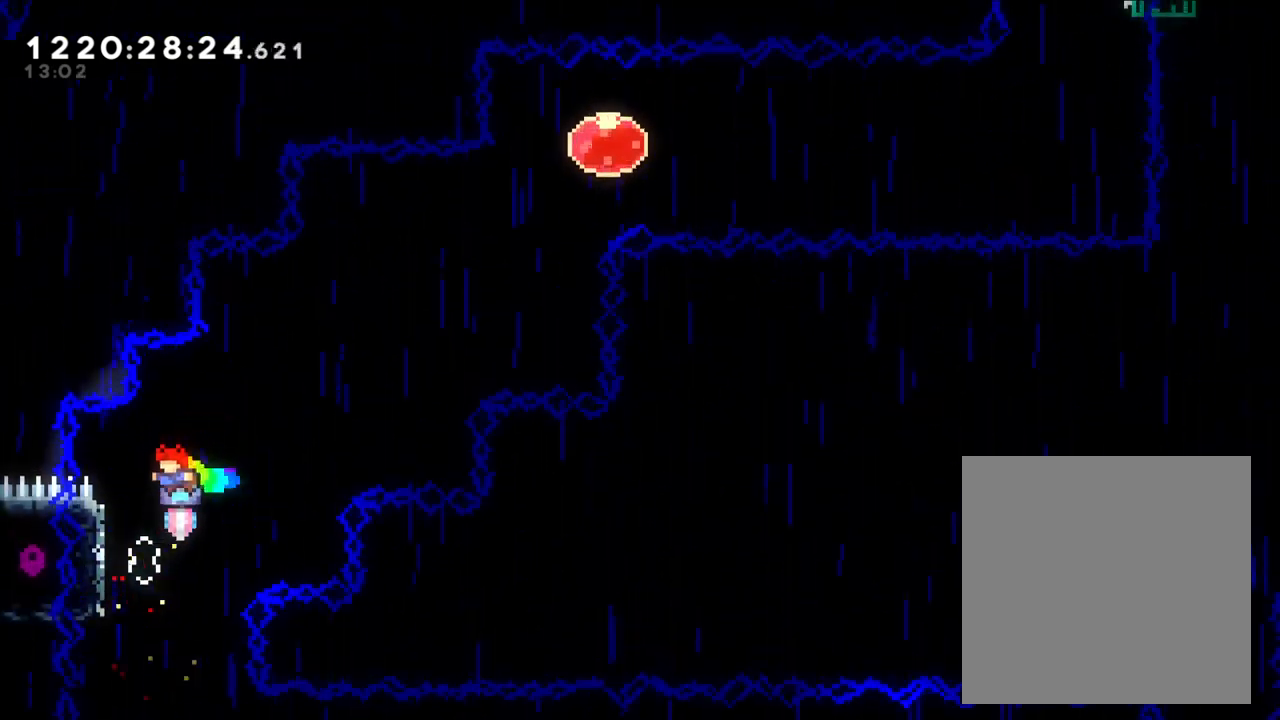
{"buttons": ["B"], "left_stick": "left", "right_stick": "center", "events": [[67, "B", "up"], [150, "left_stick", "center"], [183, "B", "down"], [417, "left_stick", "left"]]}
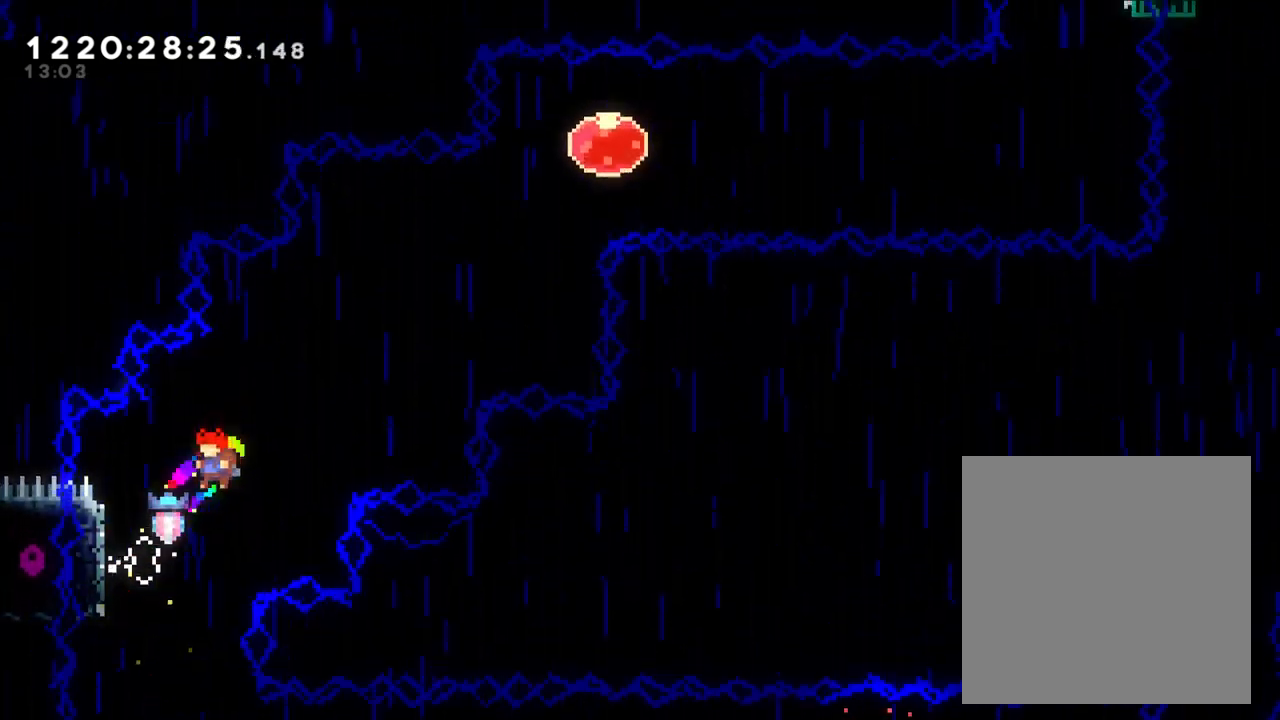
{"buttons": ["B"], "left_stick": "left", "right_stick": "center", "events": [[283, "B", "up"], [333, "B", "down"], [333, "left_stick", "center"], [483, "left_stick", "left"]]}
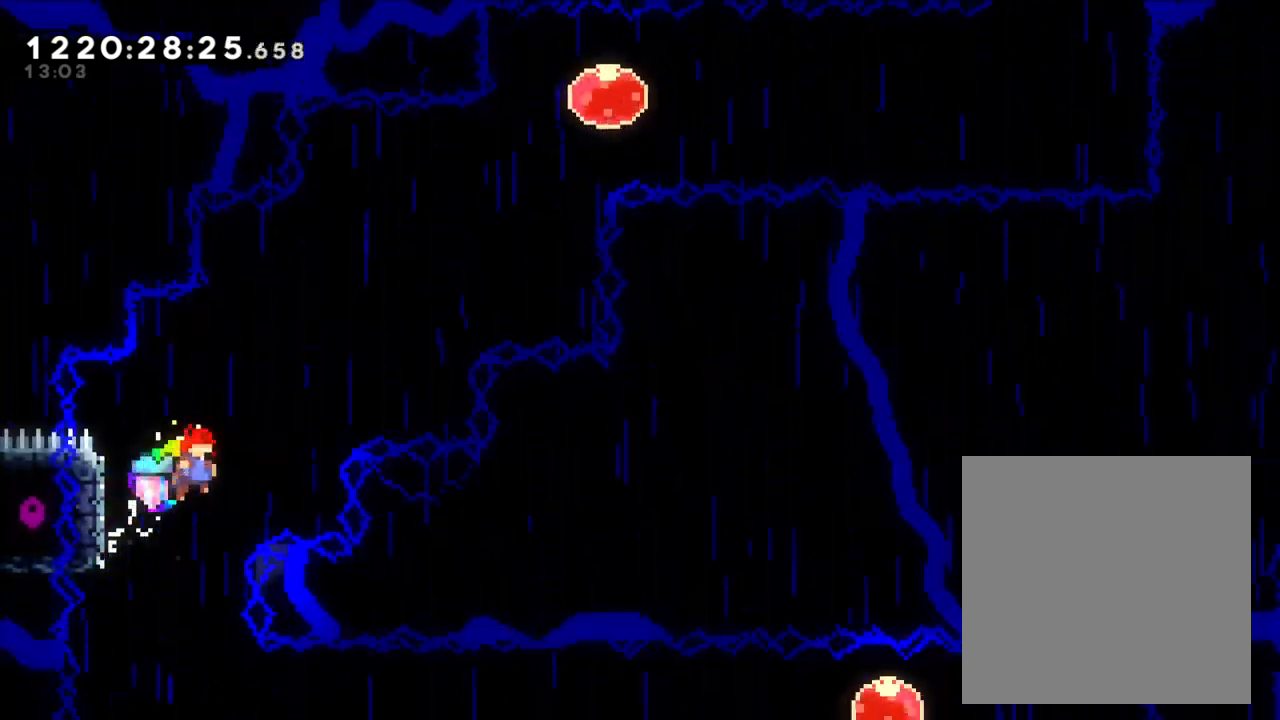
{"buttons": [], "left_stick": "center", "right_stick": "center", "events": [[450, "left_stick", "center"], [483, "B", "up"]]}
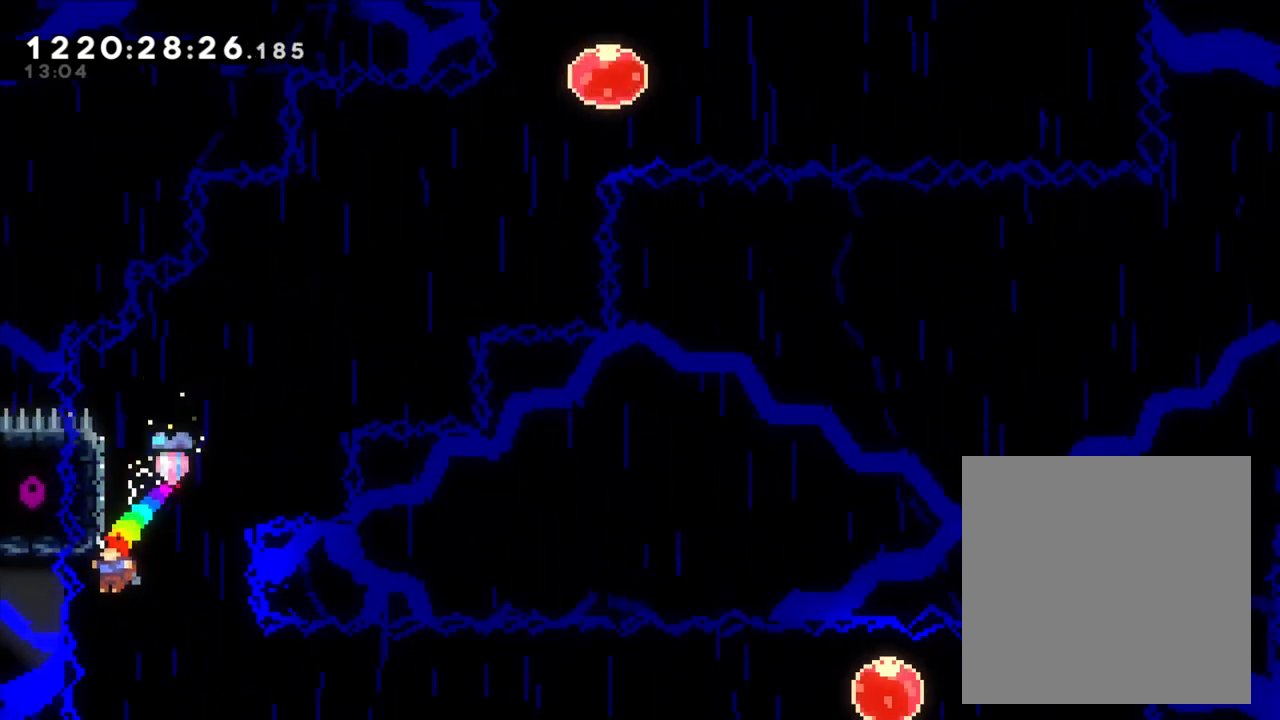
{"buttons": ["B"], "left_stick": "right", "right_stick": "center", "events": [[150, "left_stick", "up"], [183, "Y", "down"], [417, "Y", "up"], [450, "B", "down"], [483, "left_stick", "right"]]}
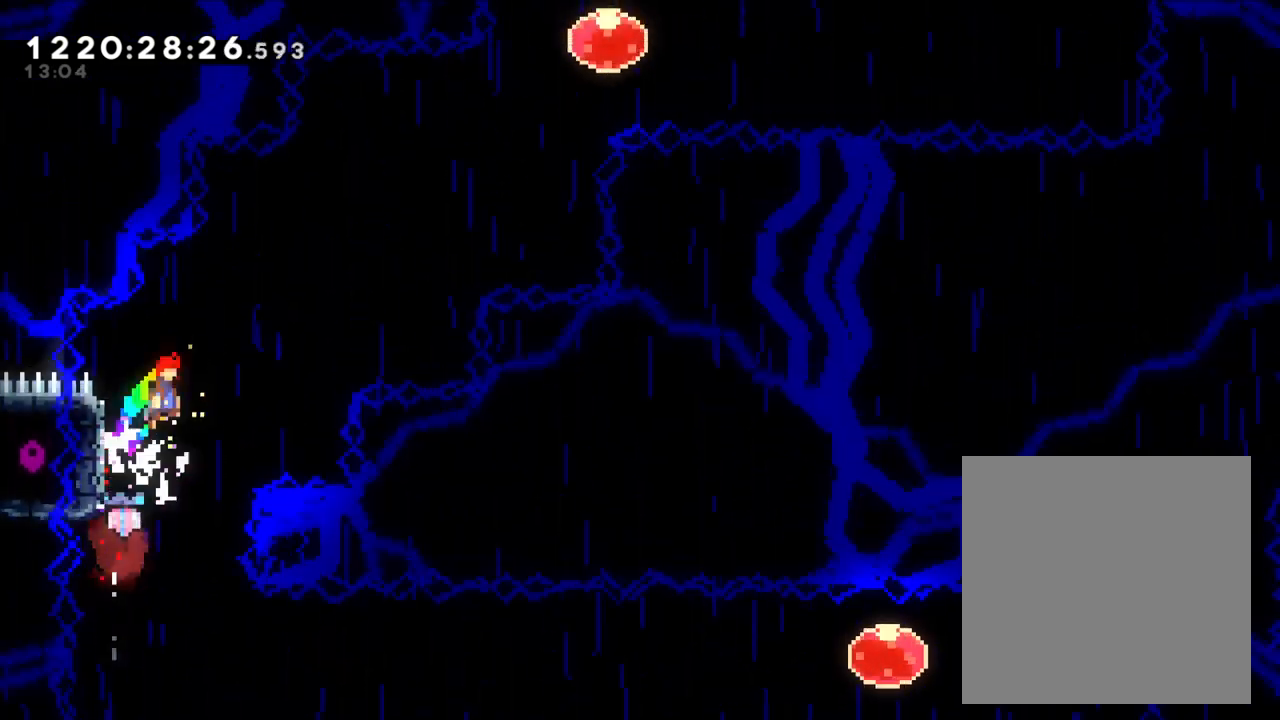
{"buttons": ["Y"], "left_stick": "up-right", "right_stick": "center", "events": [[233, "left_stick", "up-right"], [317, "B", "up"], [483, "Y", "down"]]}
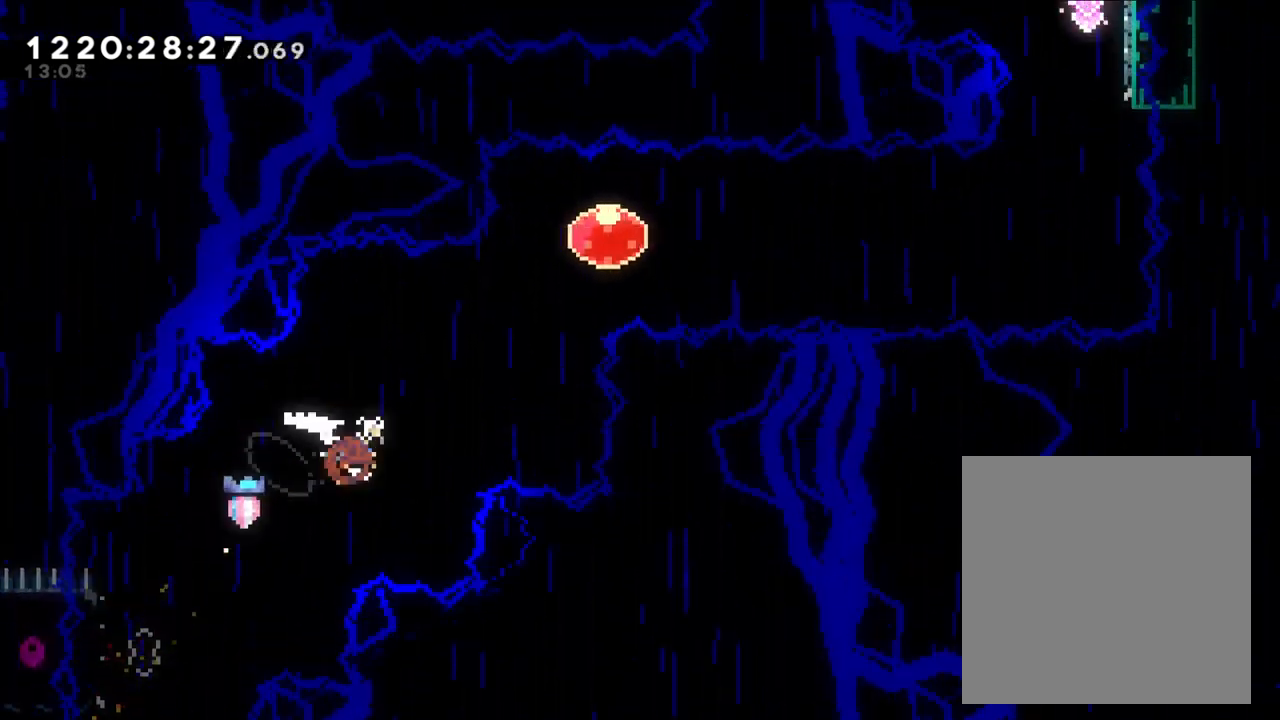
{"buttons": [], "left_stick": "right", "right_stick": "center", "events": [[133, "Y", "up"], [233, "Y", "down"], [367, "Y", "up"], [417, "left_stick", "right"]]}
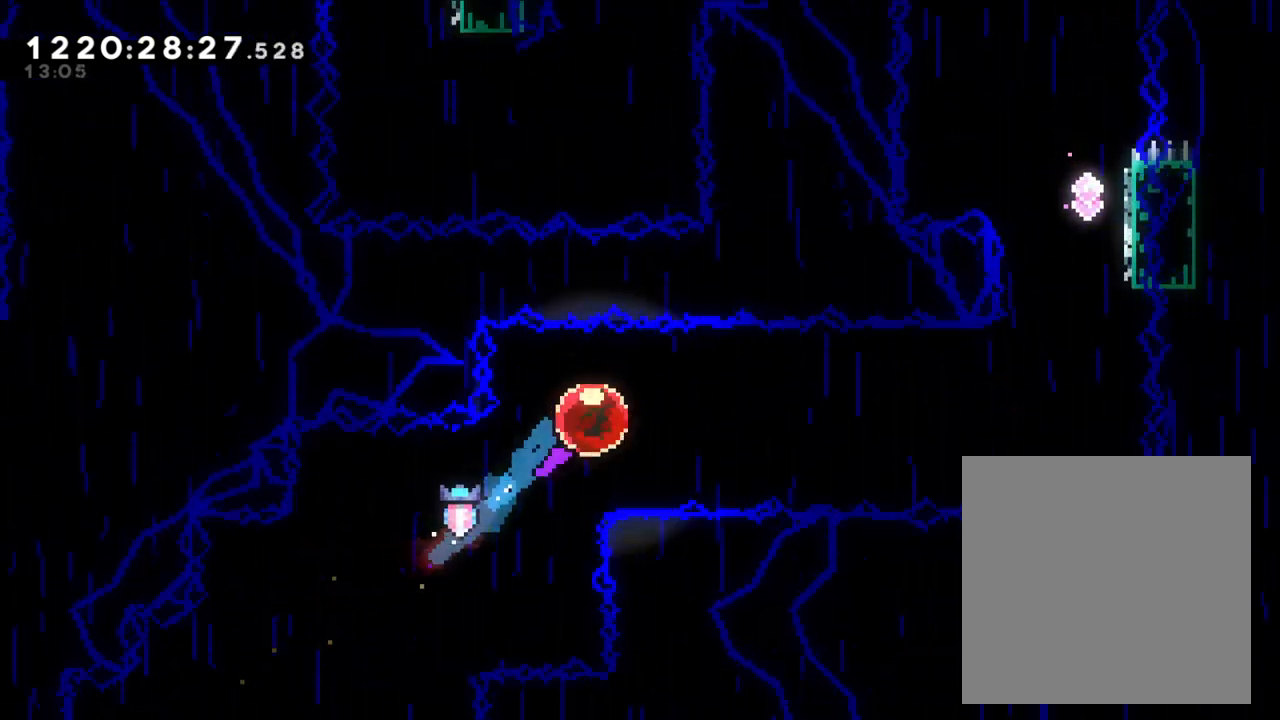
{"buttons": [], "left_stick": "center", "right_stick": "center", "events": [[33, "Y", "down"], [183, "Y", "up"], [283, "left_stick", "center"]]}
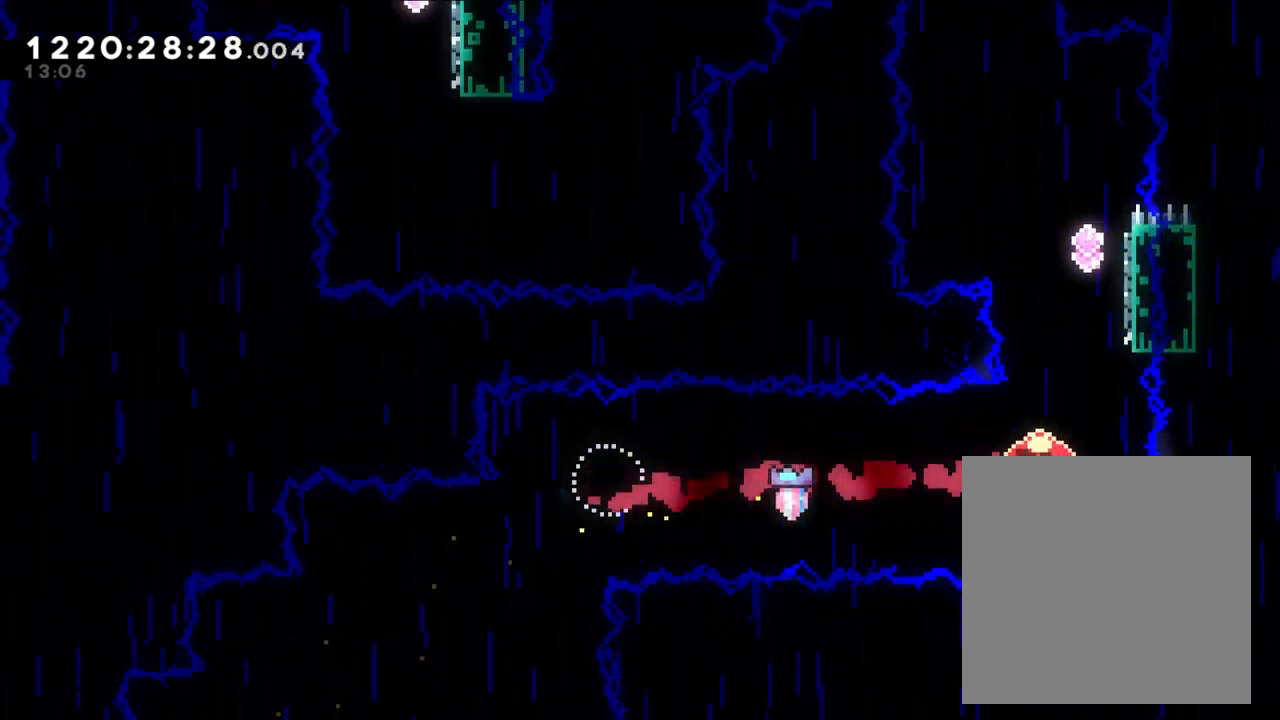
{"buttons": [], "left_stick": "right", "right_stick": "center"}